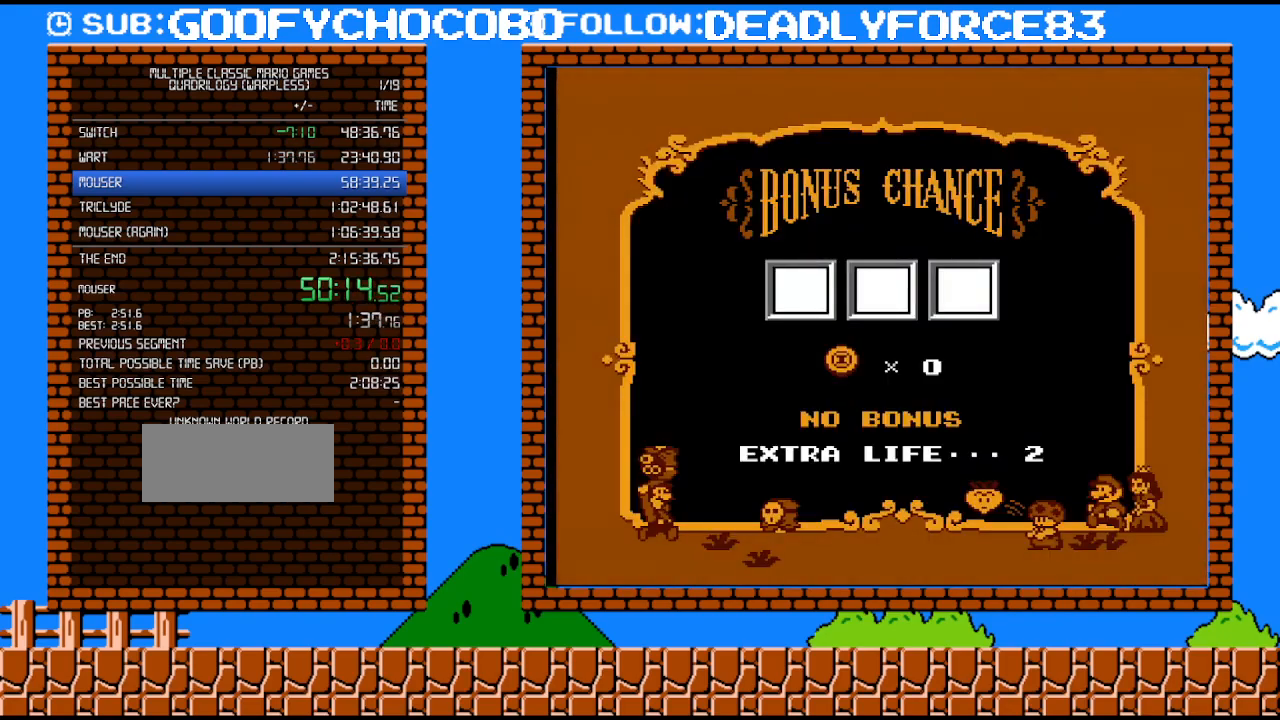
Gameplay with a controller (Nintendo layout); each line is a JSON object with the inputs held at the frame after it. "events" lists button and stick changes between this image and that frame as [ms after this image, input, new state], when the widget could be followed in between. Not read: L3 R3.
{"buttons": ["A", "DPAD_RIGHT"], "events": [[433, "DPAD_RIGHT", "down"], [483, "A", "down"]]}
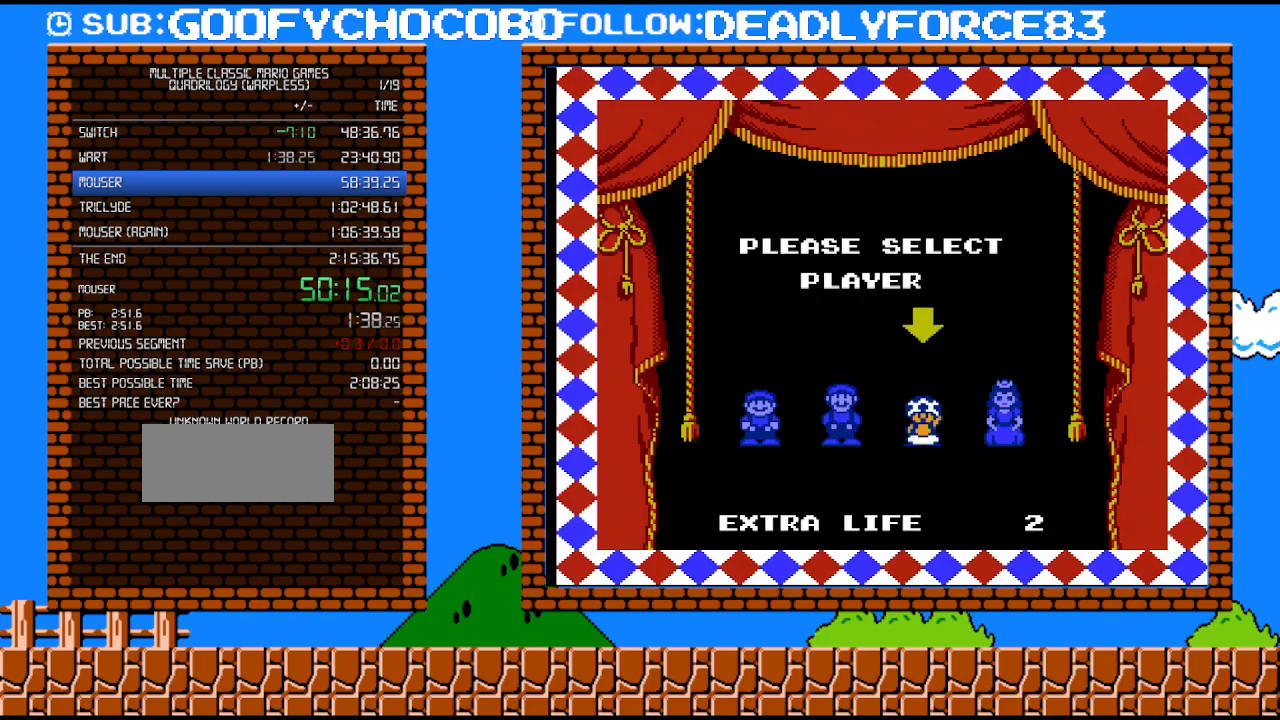
{"buttons": [], "events": [[17, "DPAD_RIGHT", "up"], [50, "A", "up"], [83, "A", "down"], [183, "A", "up"]]}
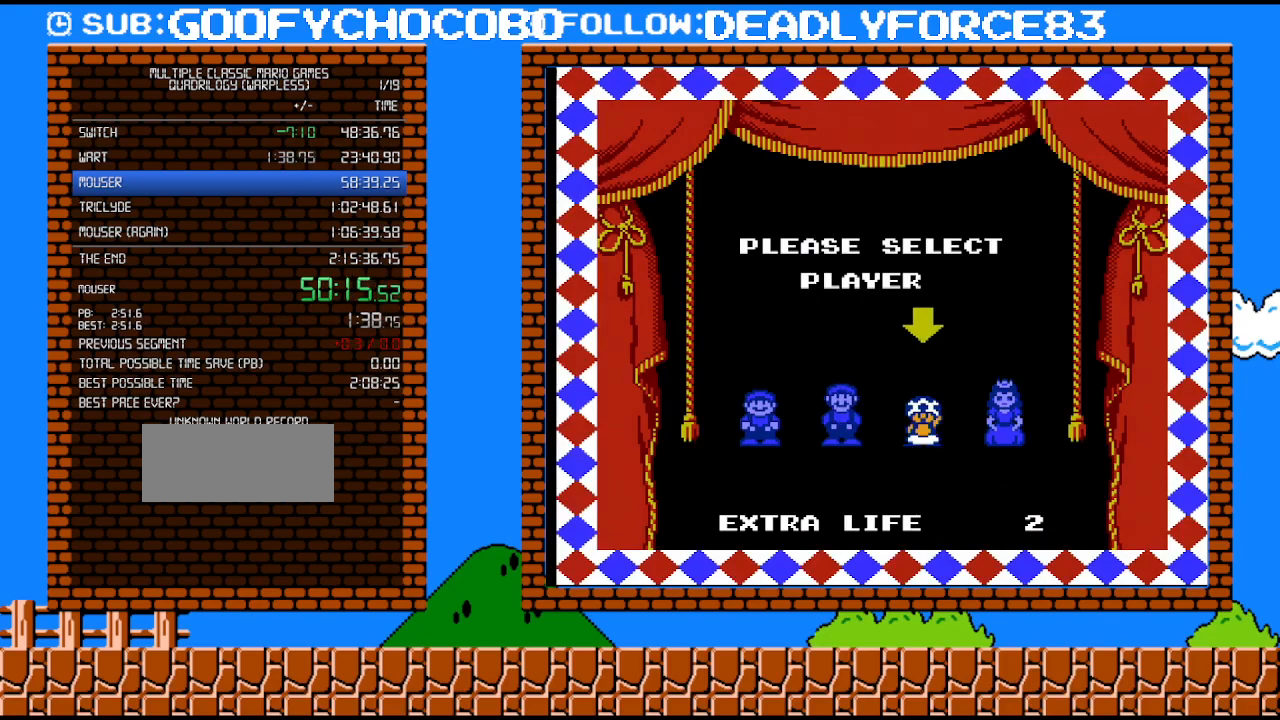
{"buttons": [], "events": []}
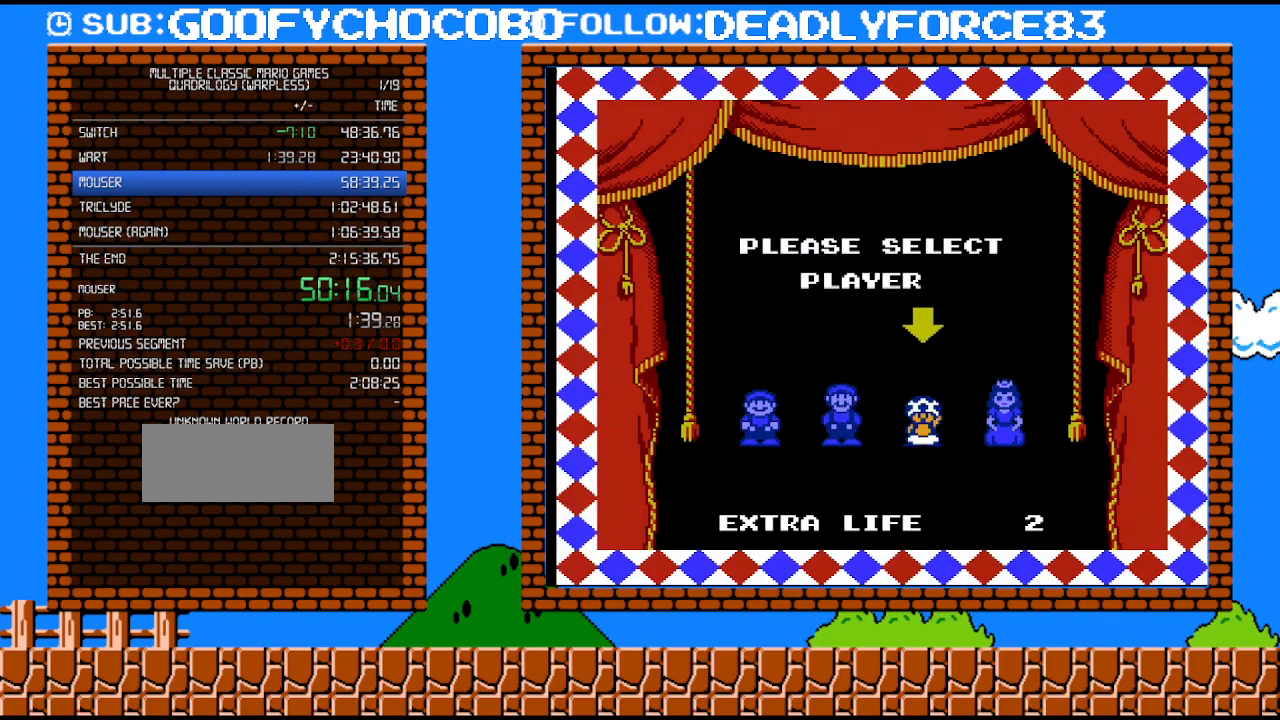
{"buttons": [], "events": []}
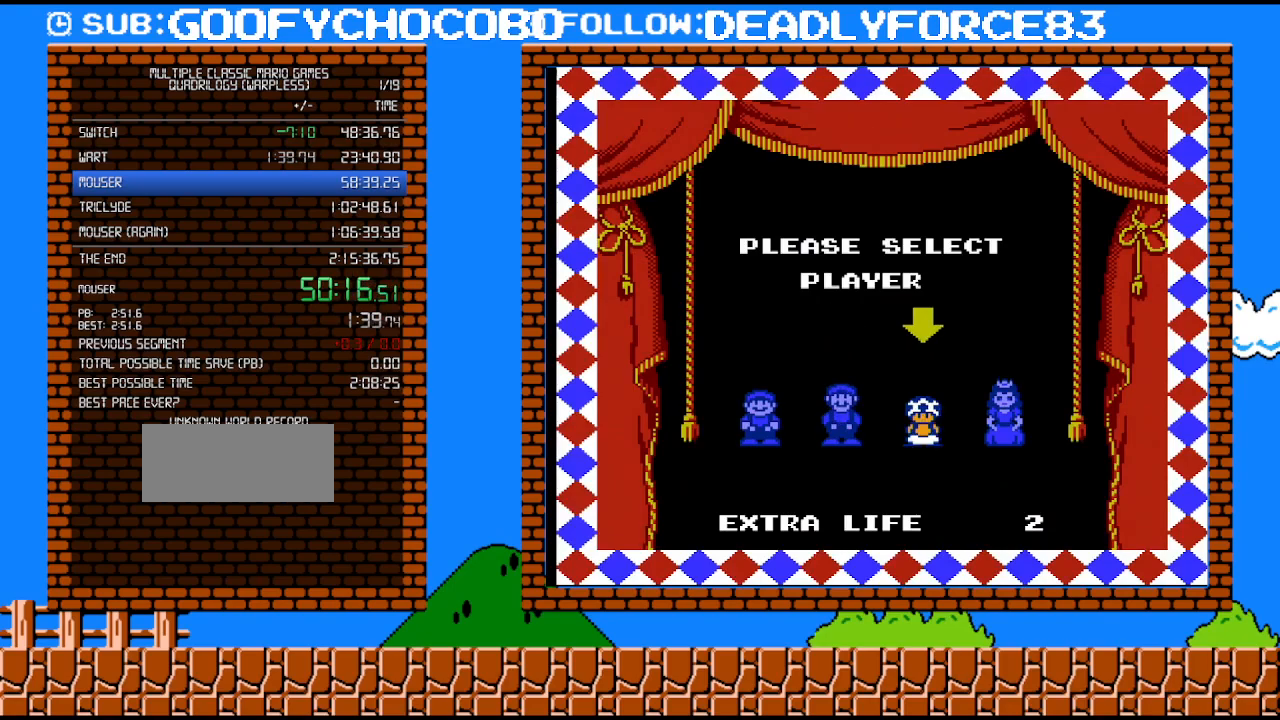
{"buttons": [], "events": []}
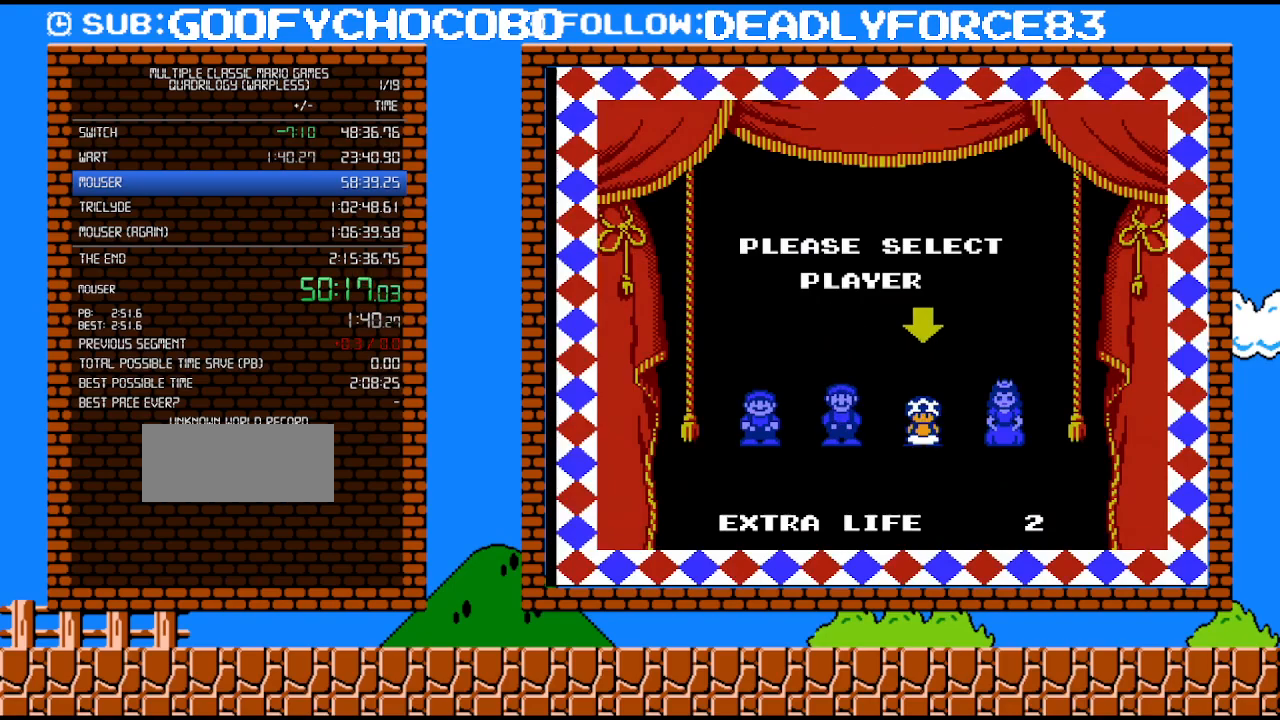
{"buttons": [], "events": []}
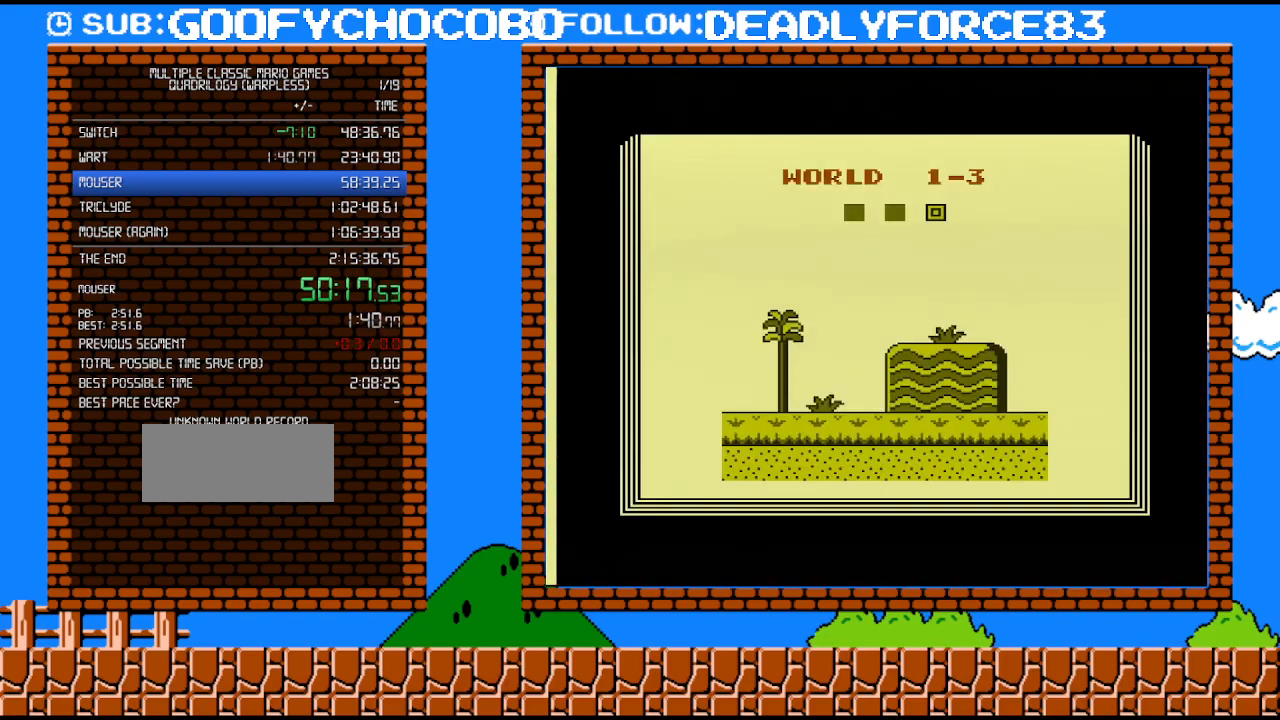
{"buttons": [], "events": []}
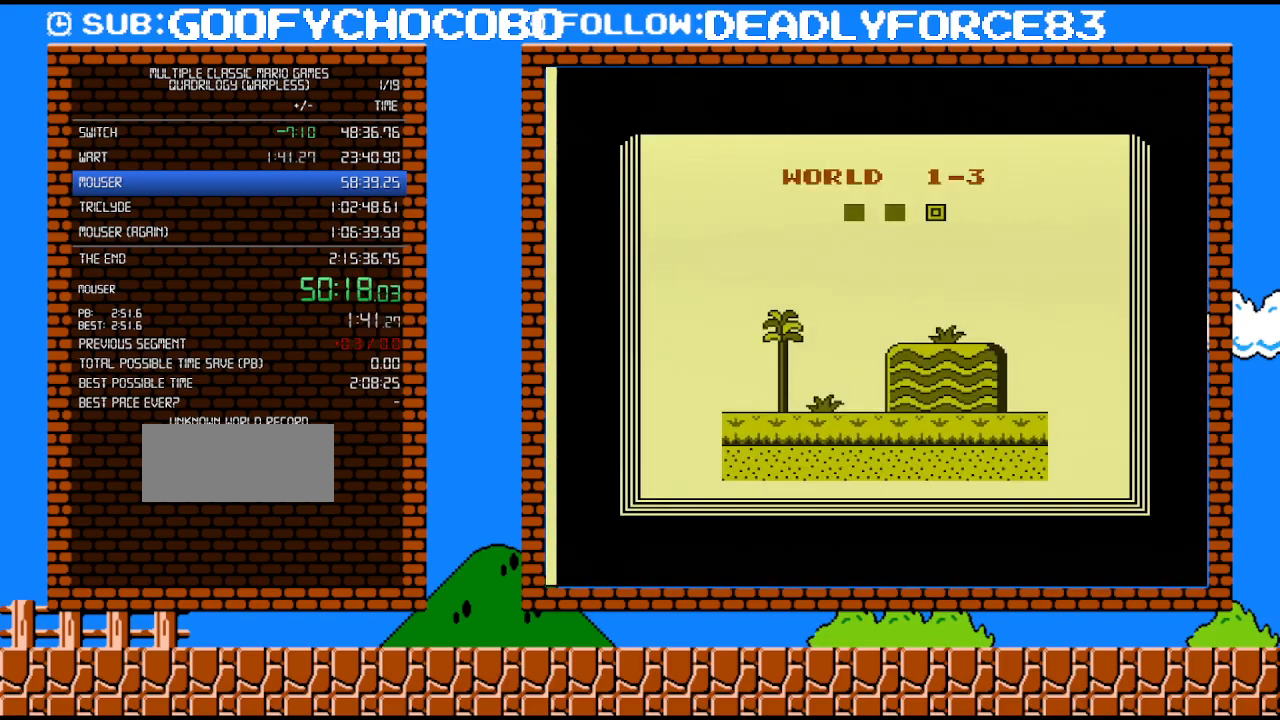
{"buttons": [], "events": []}
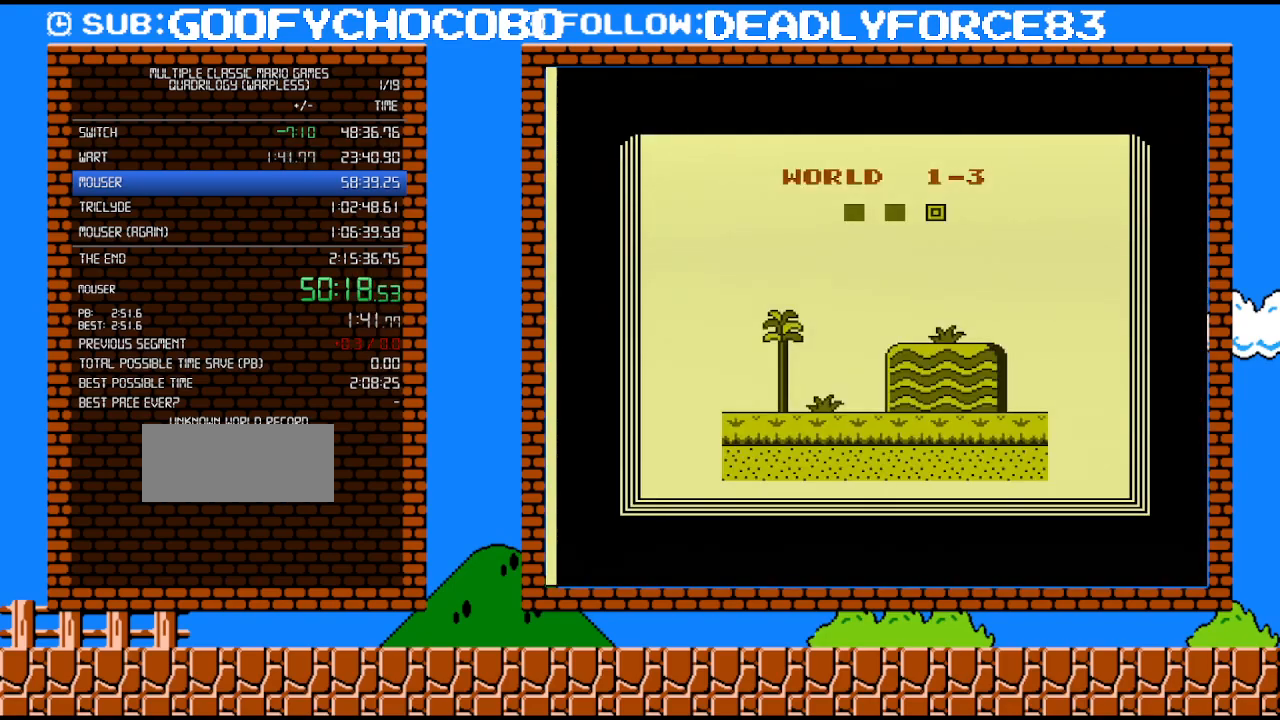
{"buttons": ["B", "DPAD_RIGHT"], "events": [[467, "B", "down"], [500, "DPAD_RIGHT", "down"]]}
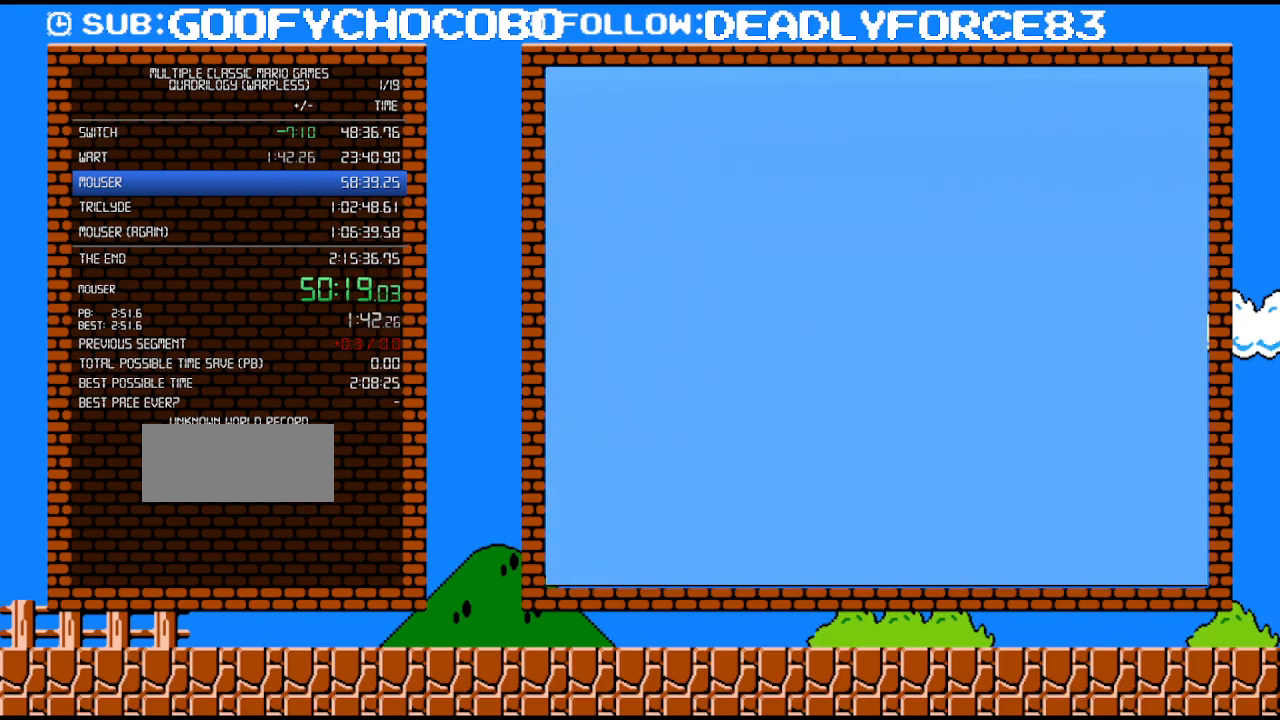
{"buttons": ["B", "DPAD_RIGHT"], "events": []}
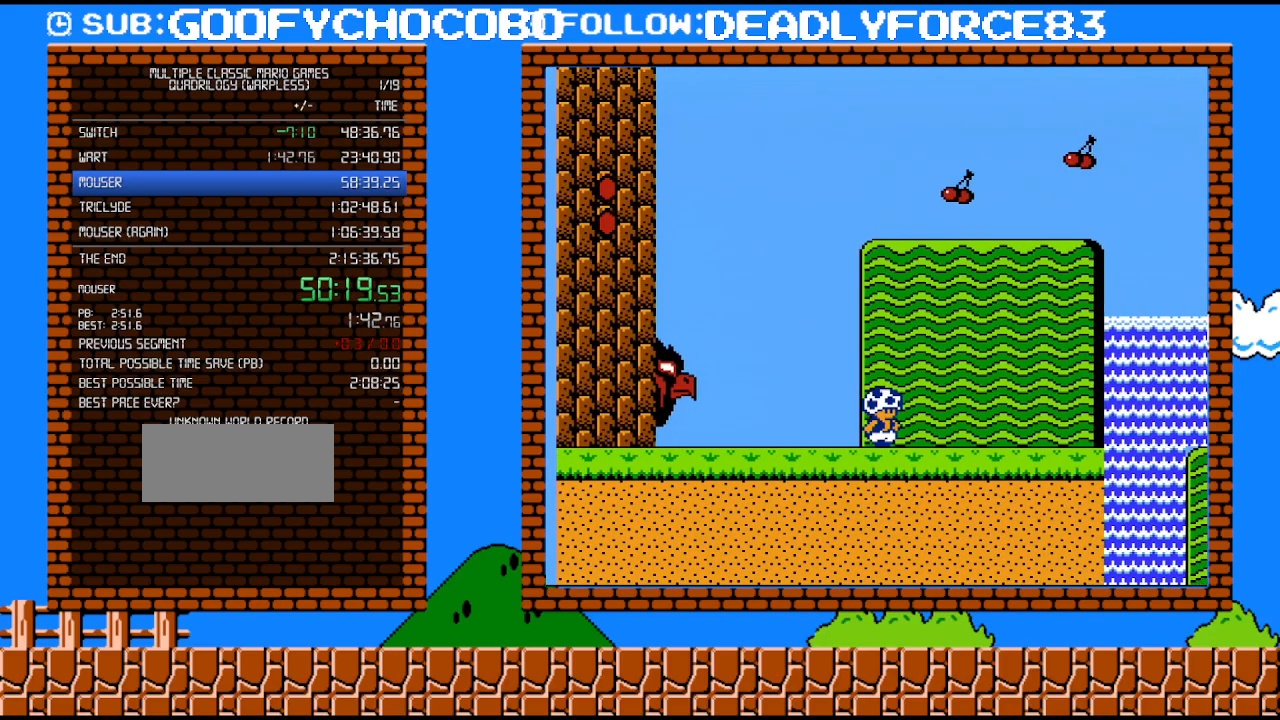
{"buttons": ["B", "DPAD_RIGHT"], "events": []}
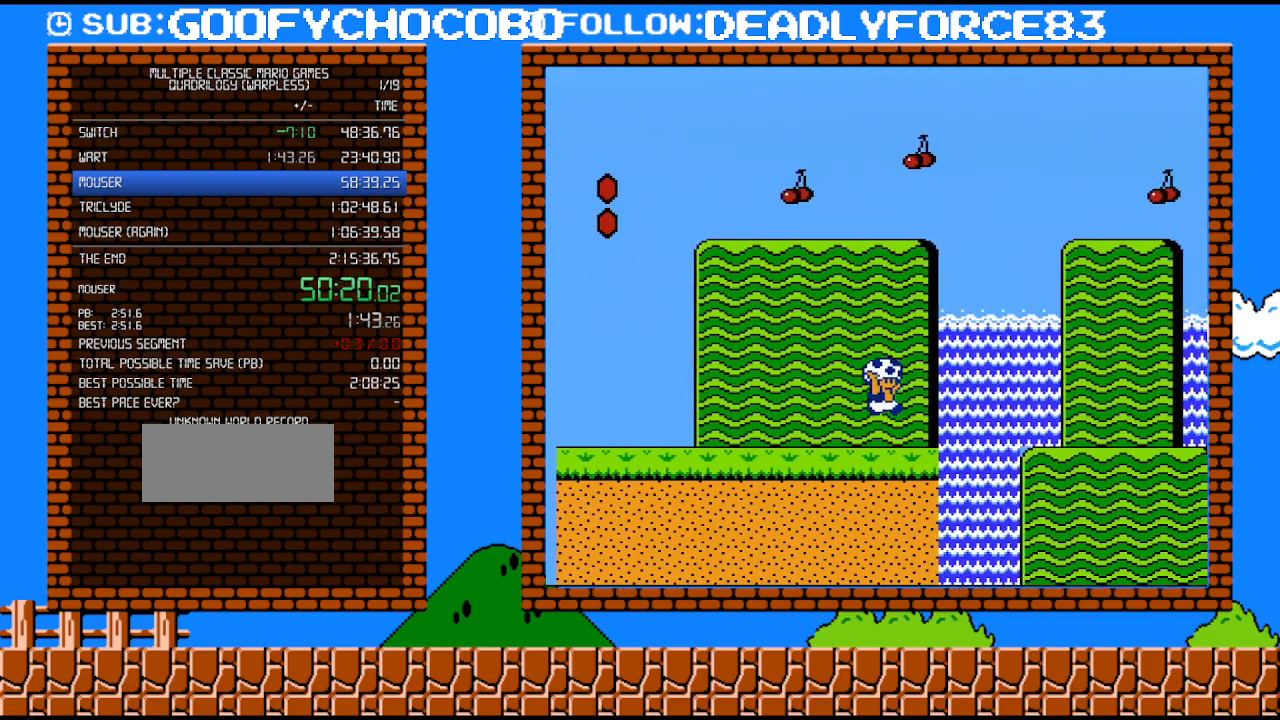
{"buttons": ["B", "DPAD_RIGHT"], "events": [[50, "A", "down"], [300, "A", "up"]]}
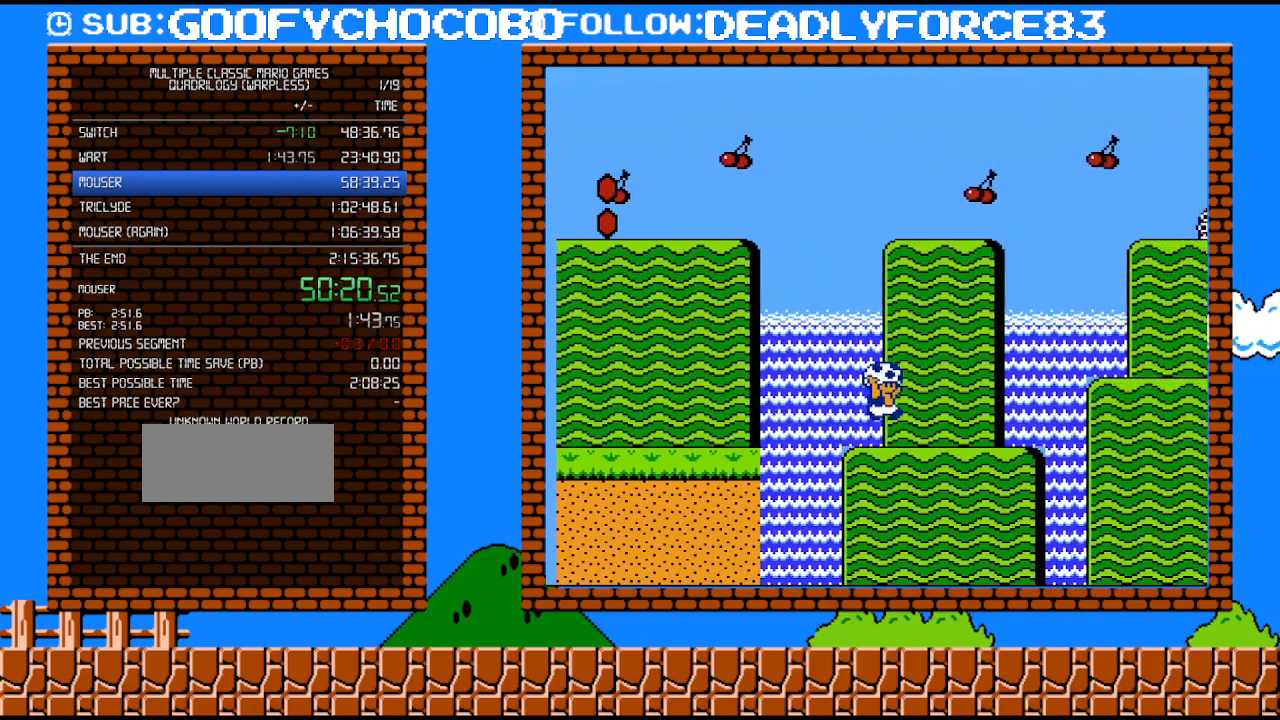
{"buttons": ["A", "B", "DPAD_RIGHT"], "events": [[250, "A", "down"]]}
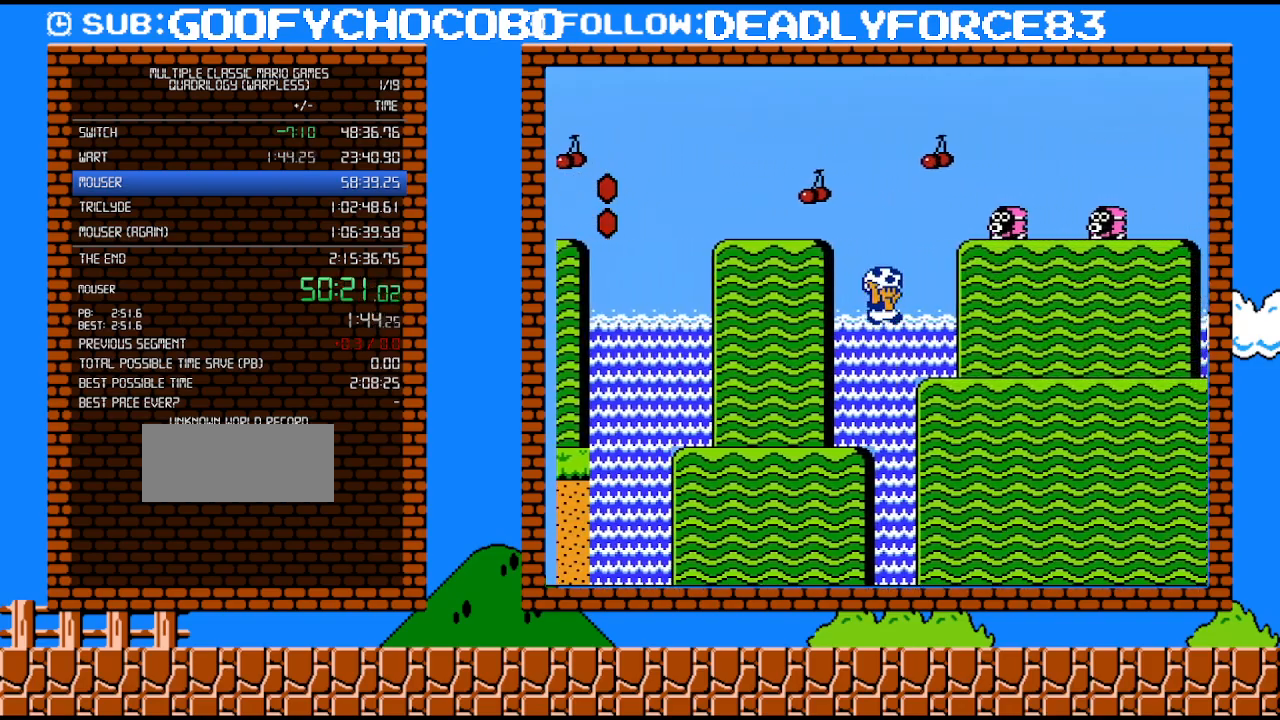
{"buttons": ["B", "DPAD_RIGHT"], "events": [[183, "A", "up"]]}
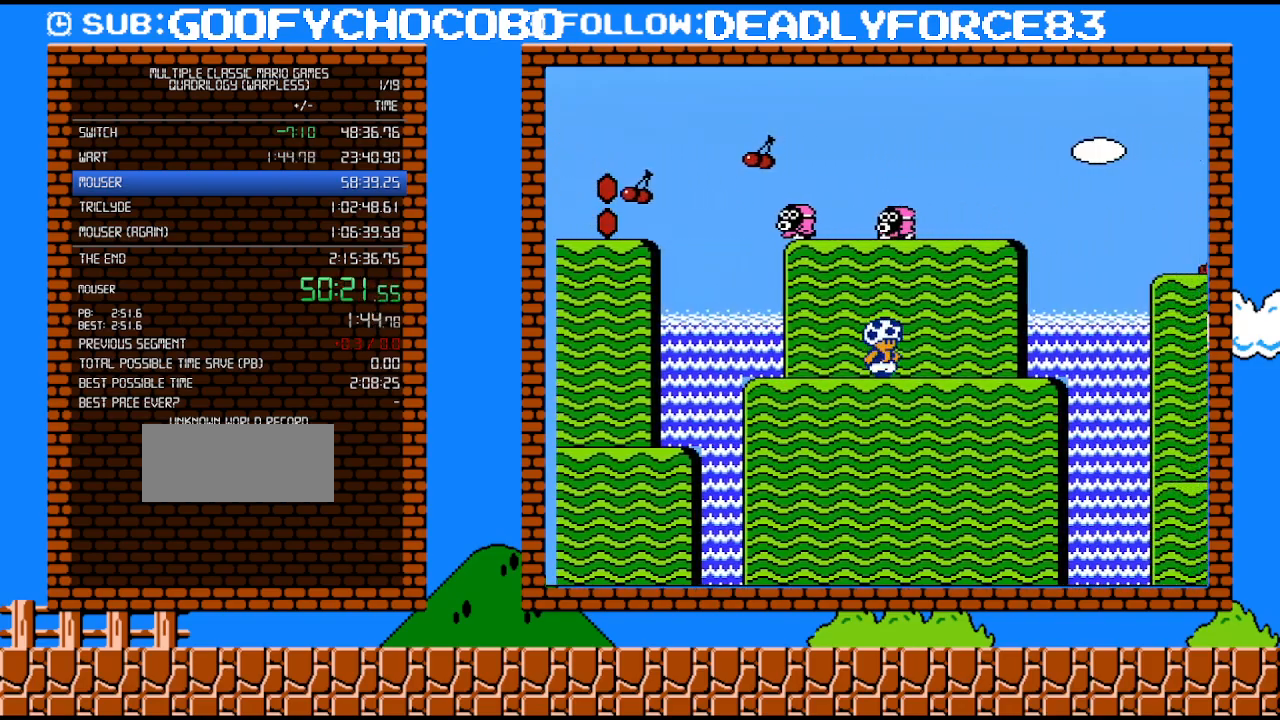
{"buttons": ["A", "B", "DPAD_RIGHT"], "events": [[467, "A", "down"]]}
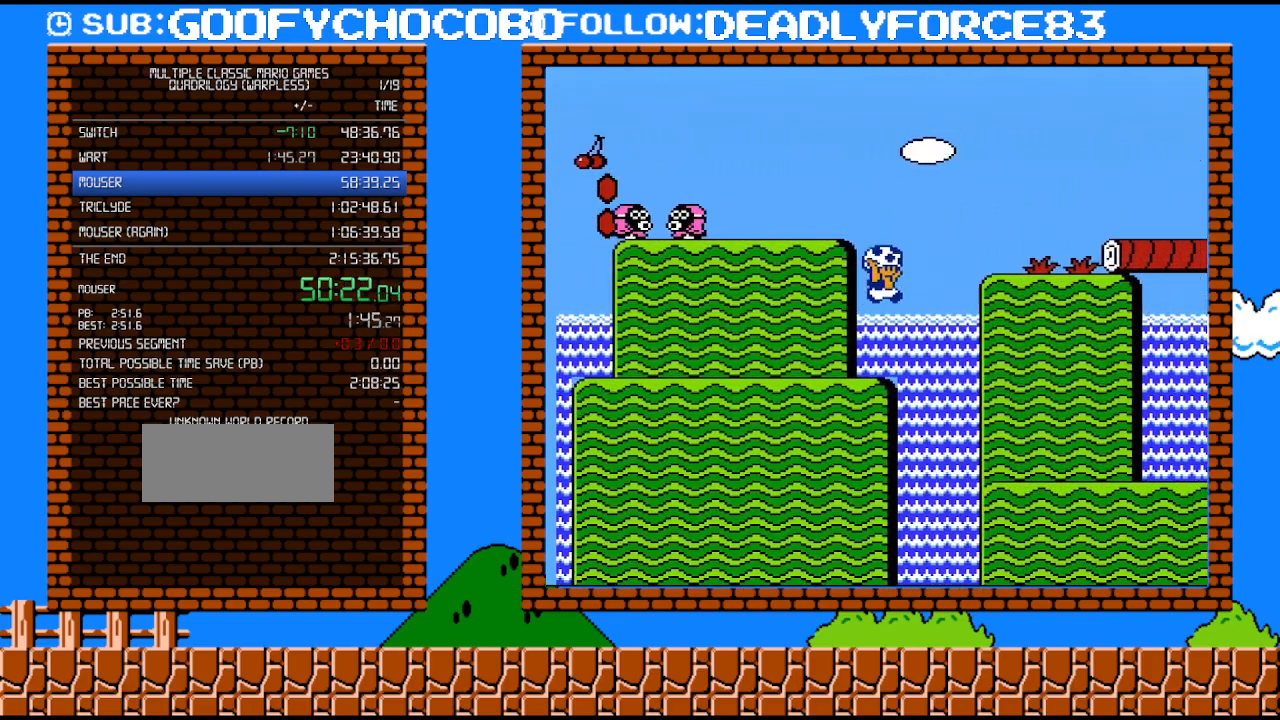
{"buttons": ["A", "B", "DPAD_RIGHT"], "events": [[333, "A", "up"], [500, "A", "down"]]}
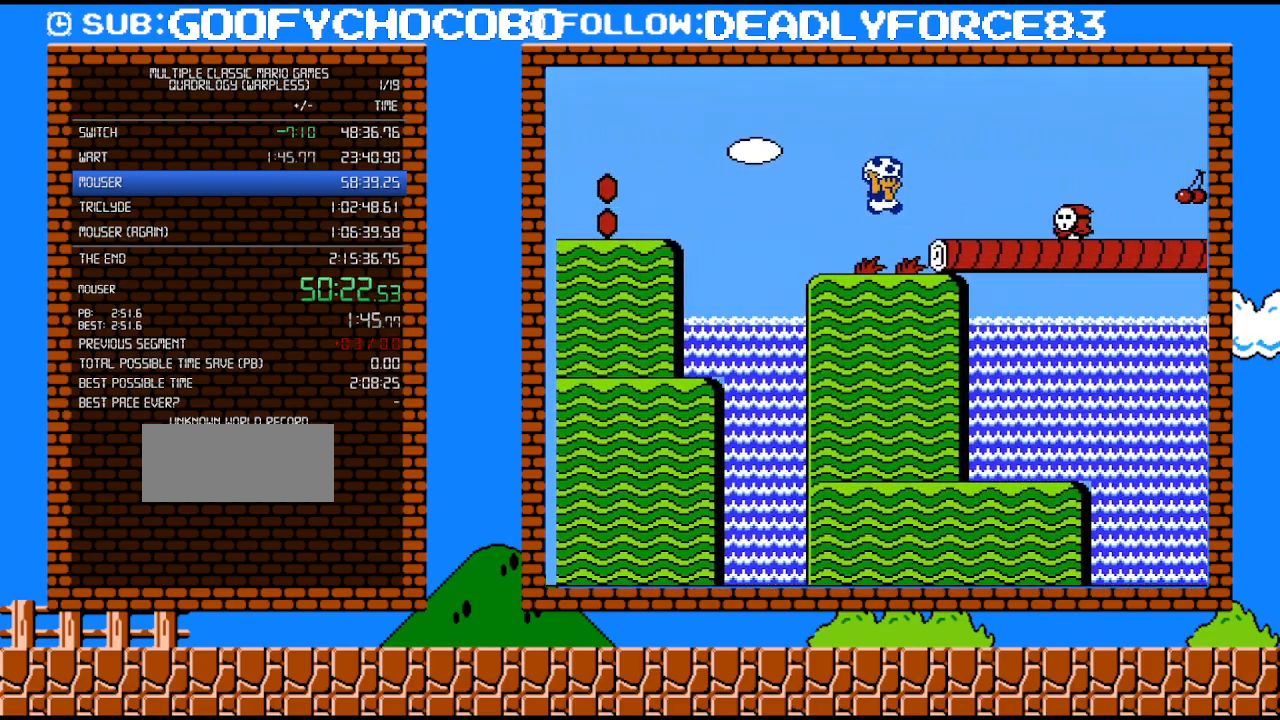
{"buttons": ["DPAD_RIGHT"], "events": [[300, "A", "up"], [500, "B", "up"]]}
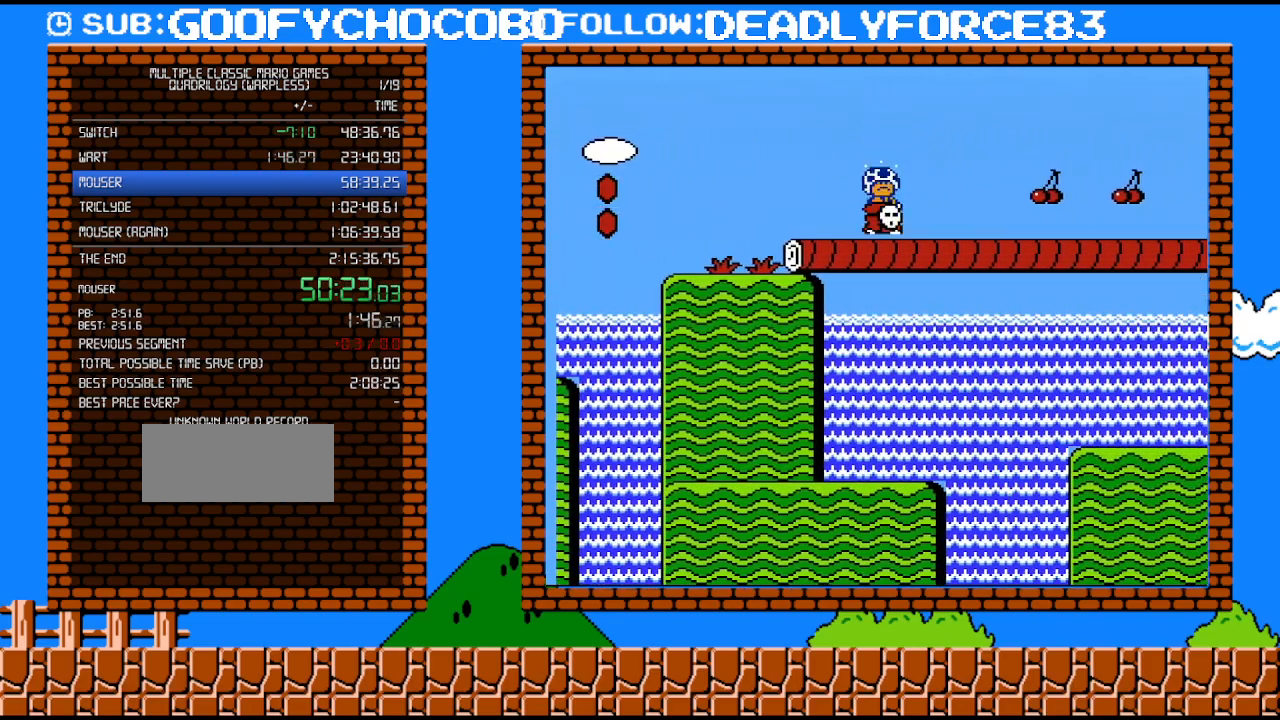
{"buttons": ["B", "DPAD_RIGHT"], "events": [[50, "B", "down"]]}
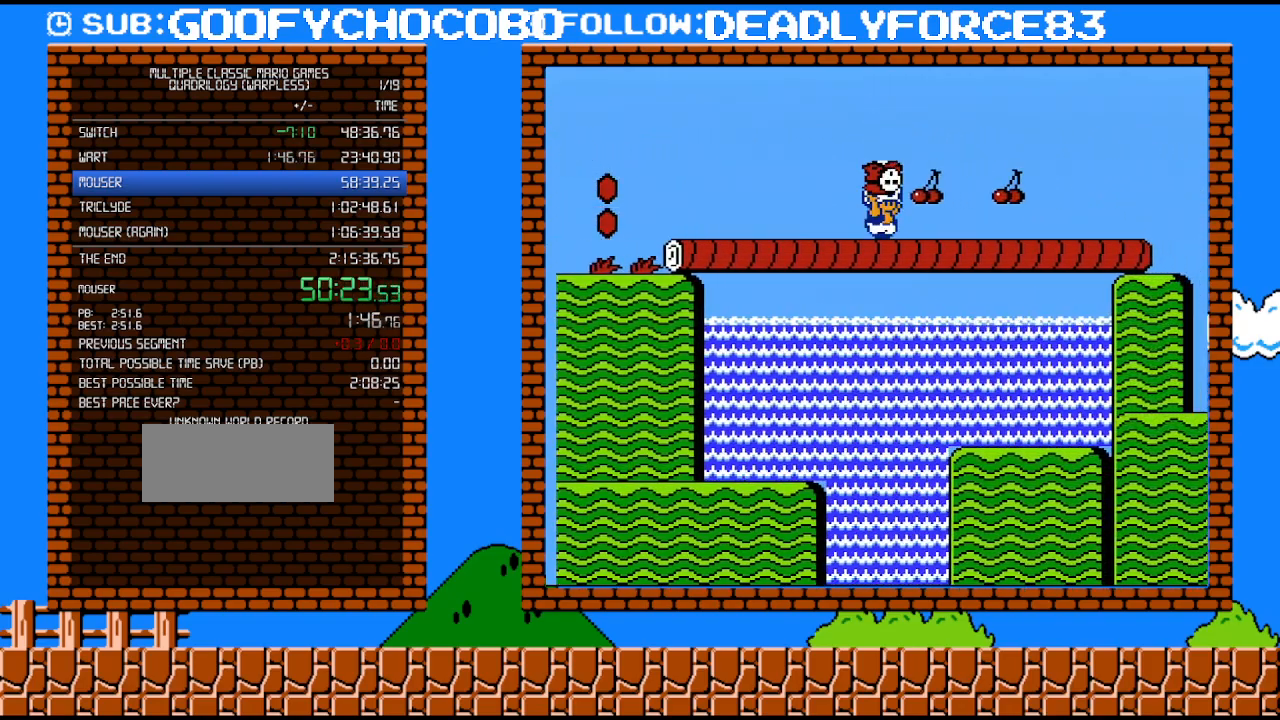
{"buttons": ["B", "DPAD_RIGHT"], "events": []}
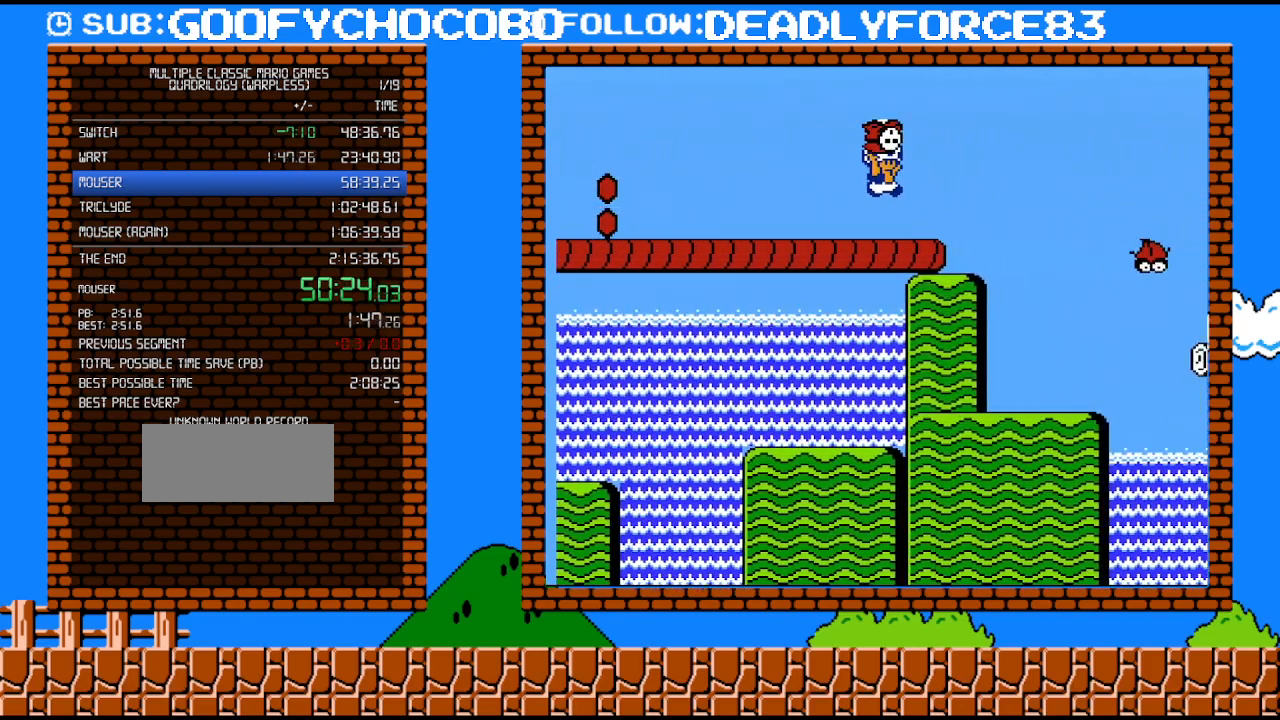
{"buttons": ["A", "B", "DPAD_RIGHT"], "events": [[17, "A", "down"]]}
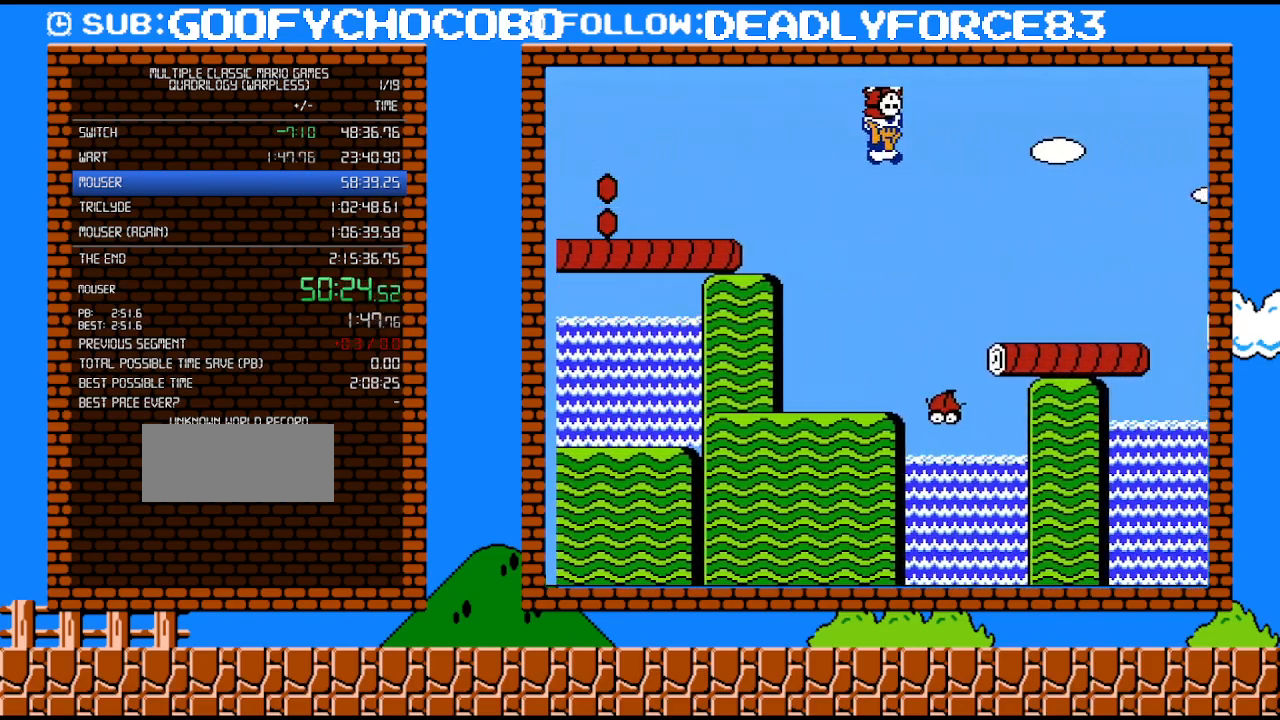
{"buttons": ["B", "DPAD_RIGHT"], "events": [[17, "A", "up"]]}
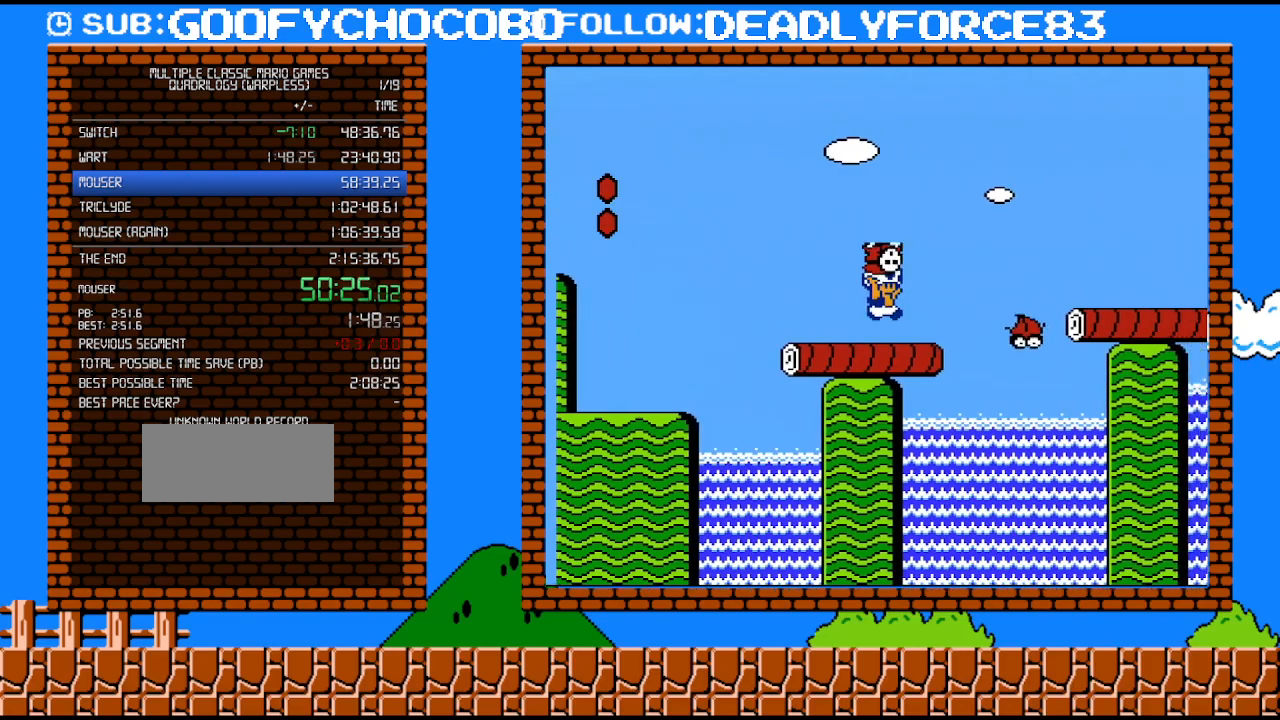
{"buttons": ["B", "DPAD_RIGHT"], "events": [[50, "A", "down"], [333, "A", "up"]]}
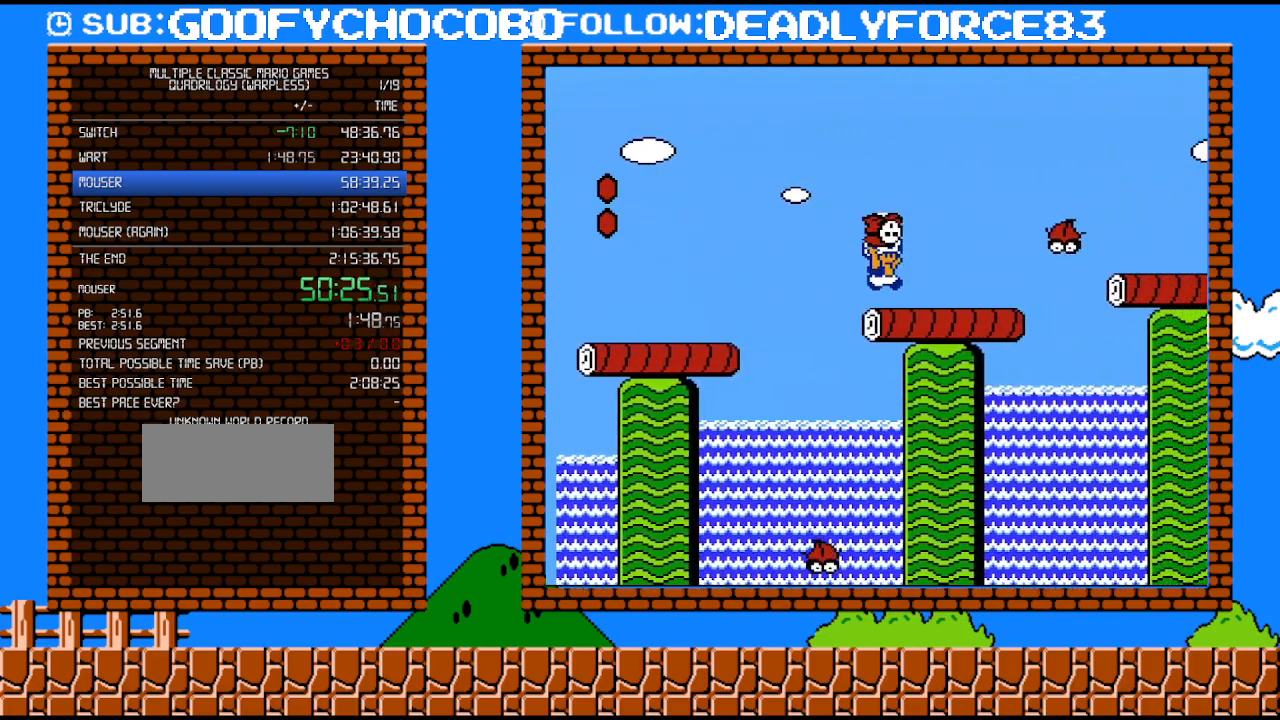
{"buttons": ["B", "DPAD_RIGHT"], "events": [[250, "A", "down"], [433, "A", "up"]]}
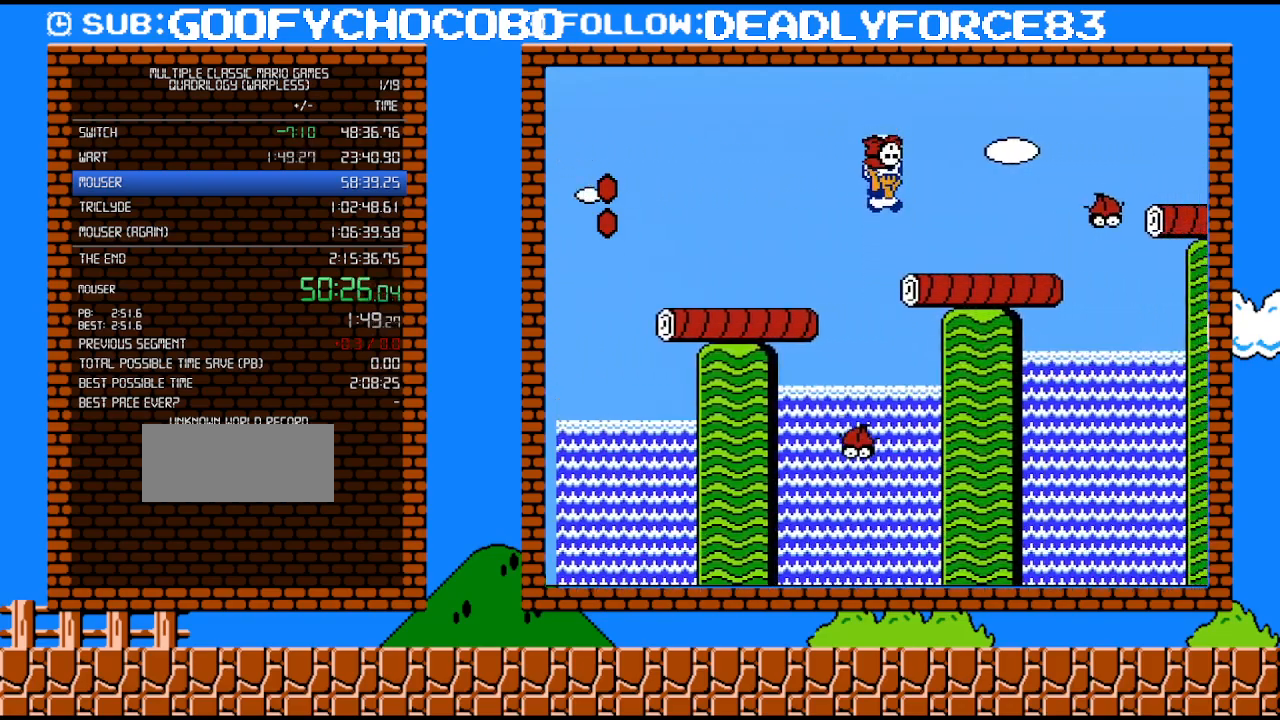
{"buttons": ["A", "B", "DPAD_RIGHT"], "events": [[300, "A", "down"]]}
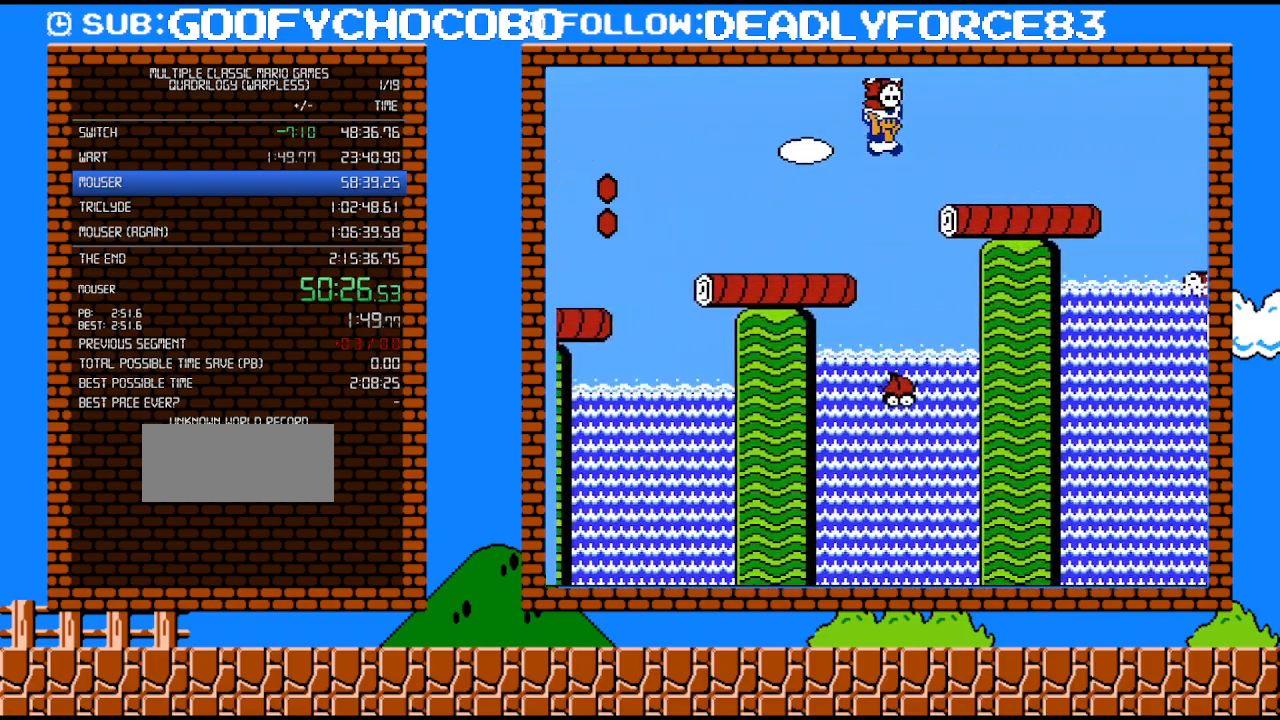
{"buttons": ["A", "B", "DPAD_RIGHT"], "events": [[183, "A", "up"], [483, "A", "down"]]}
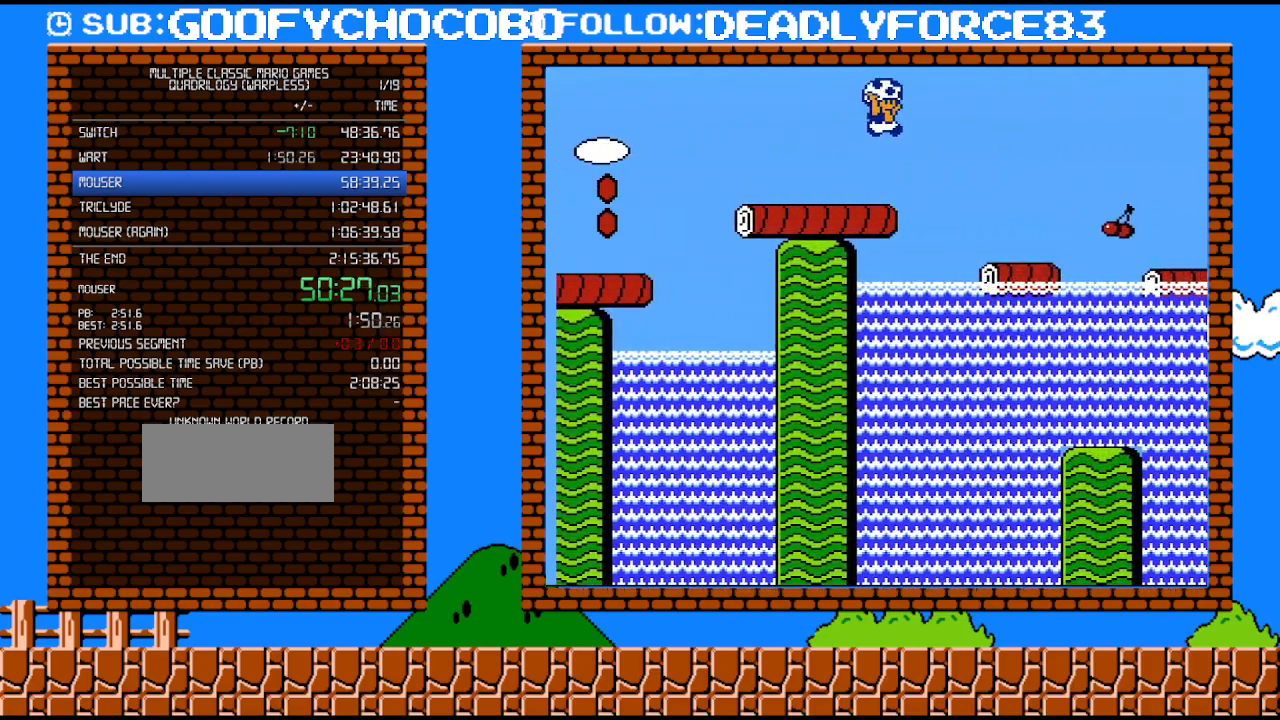
{"buttons": ["B", "DPAD_RIGHT"], "events": [[367, "A", "up"]]}
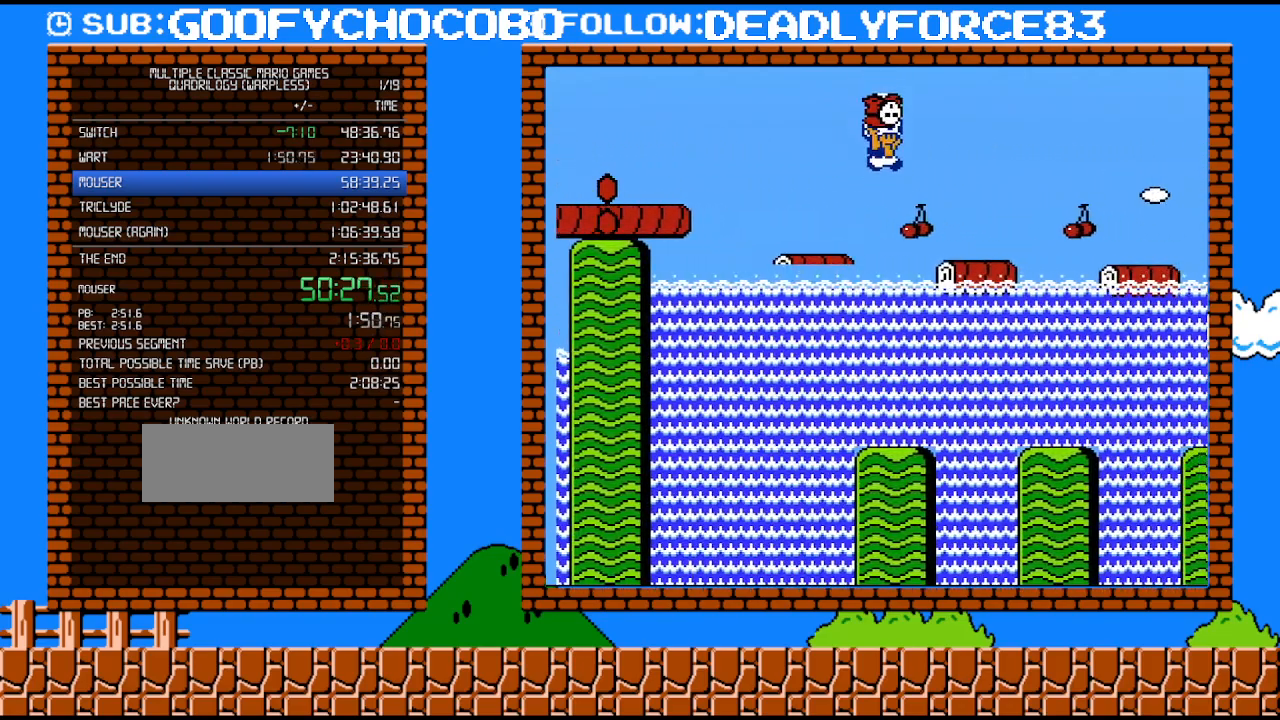
{"buttons": ["A", "B", "DPAD_RIGHT"], "events": [[333, "A", "down"]]}
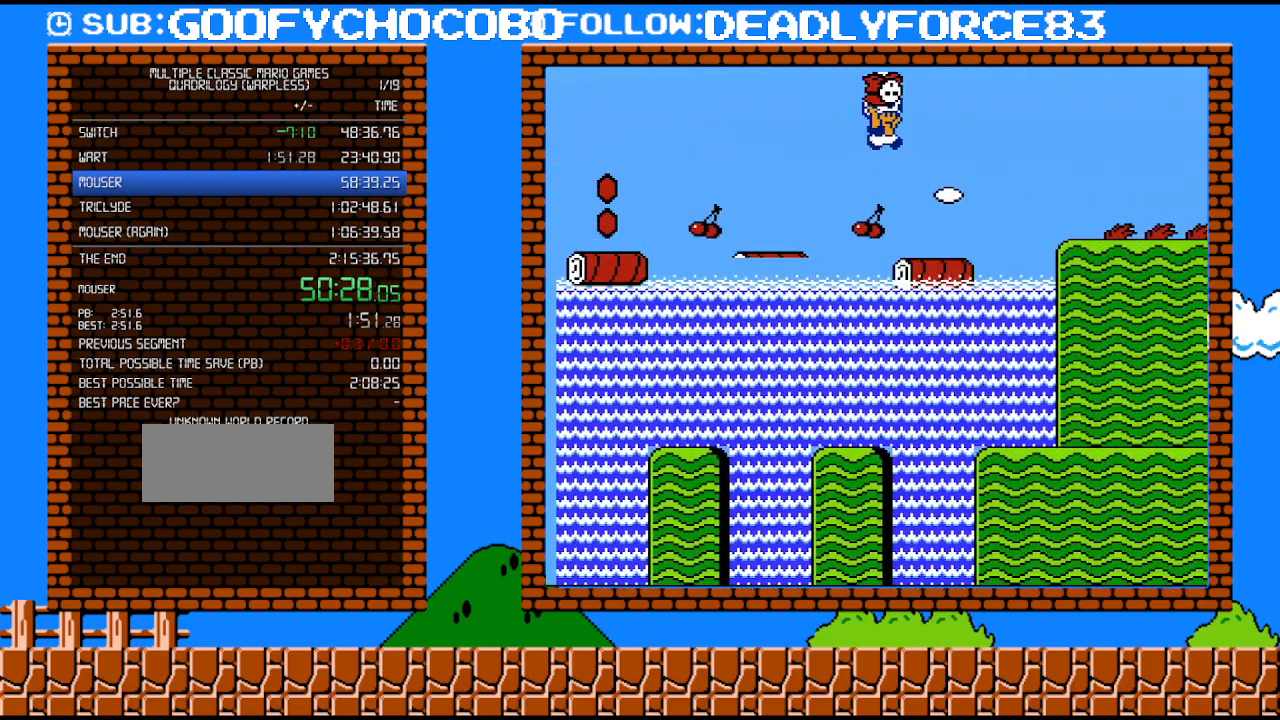
{"buttons": ["B", "DPAD_RIGHT"], "events": [[50, "A", "up"]]}
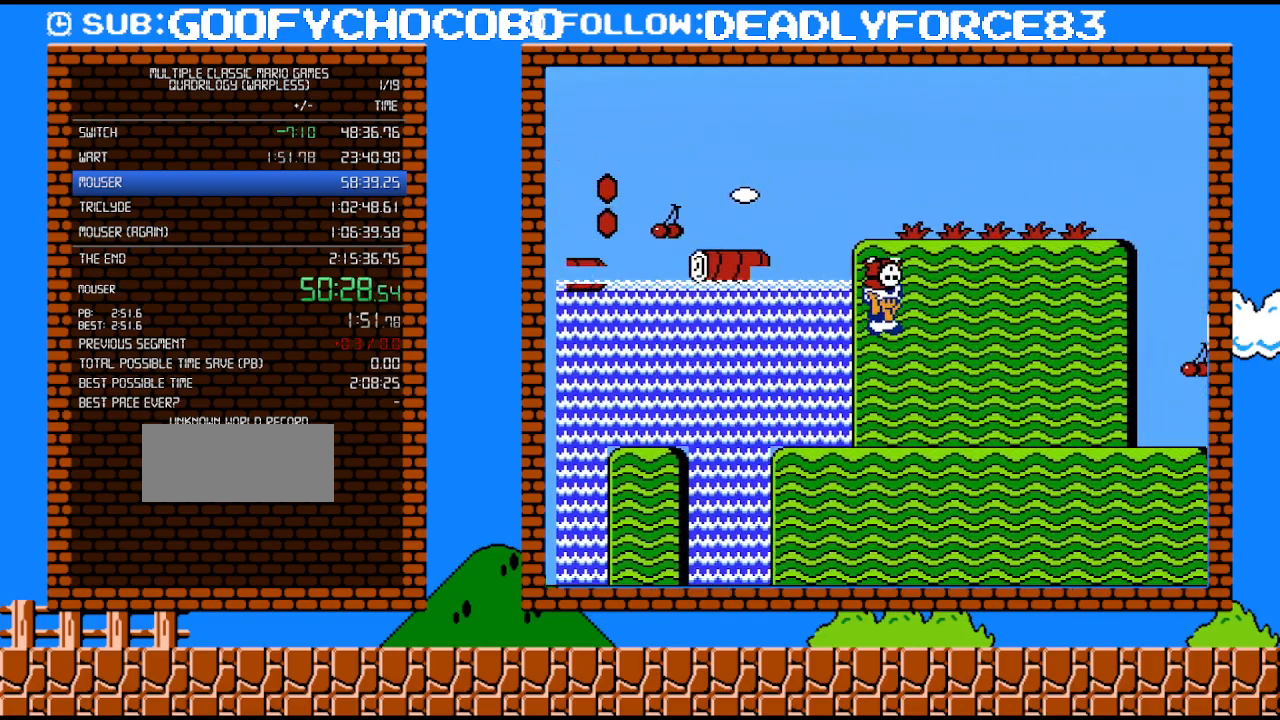
{"buttons": ["B", "DPAD_RIGHT"], "events": []}
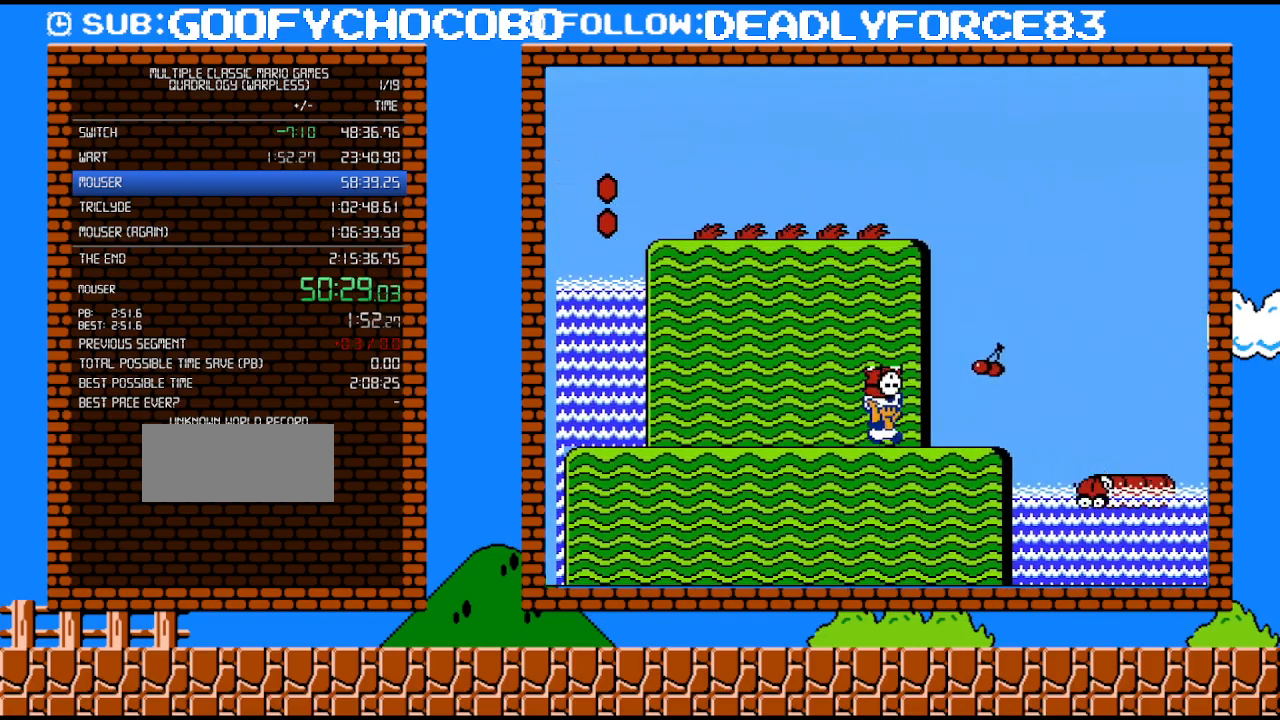
{"buttons": ["B", "DPAD_RIGHT"], "events": [[117, "A", "down"], [267, "A", "up"]]}